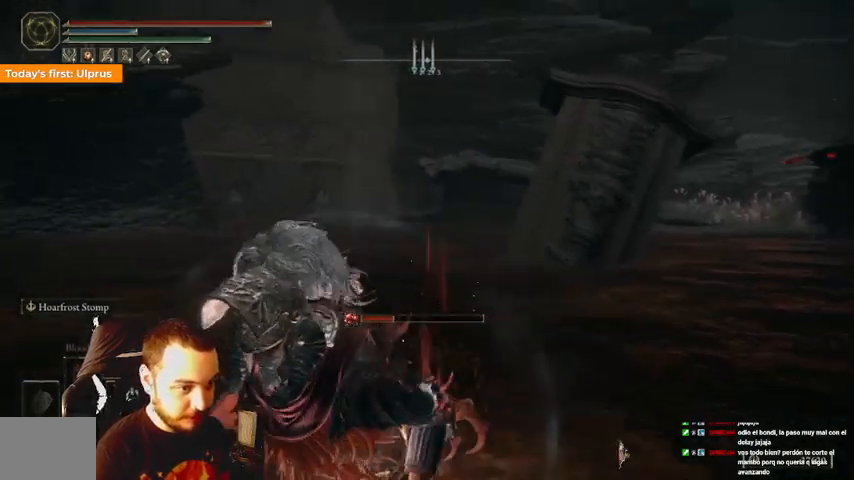
Gameplay with a controller (Xbox layout); each line is a JSON object with the inputs held at the frame after it. "events" lists button and stick changes between this image and that frame as [ms after this image, input, new state], when the widget could be followed in between. Not read: L3 R3.
{"buttons": ["B"], "left_stick": "down", "right_stick": "center", "events": [[400, "left_stick", "down"]]}
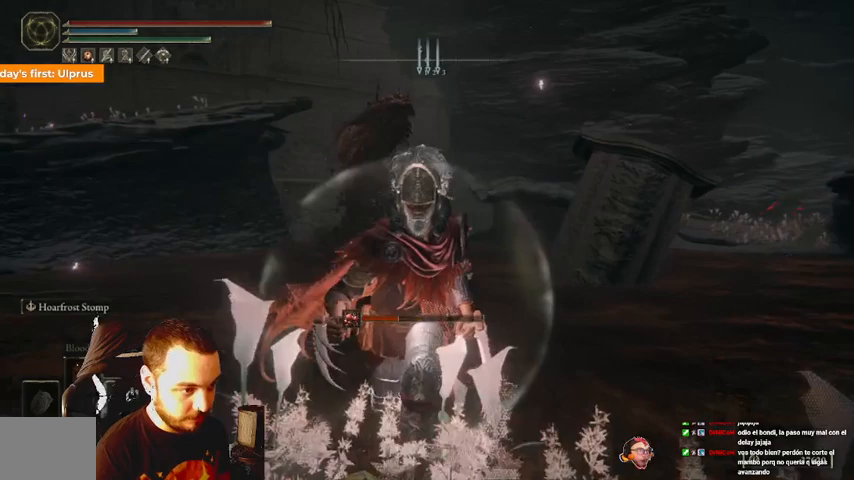
{"buttons": [], "left_stick": "down", "right_stick": "center", "events": [[267, "B", "up"]]}
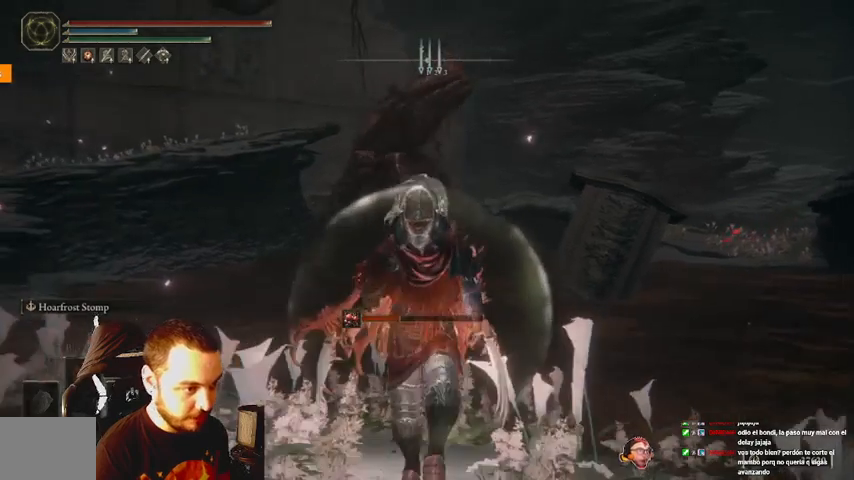
{"buttons": [], "left_stick": "down-left", "right_stick": "center", "events": [[33, "left_stick", "down-left"]]}
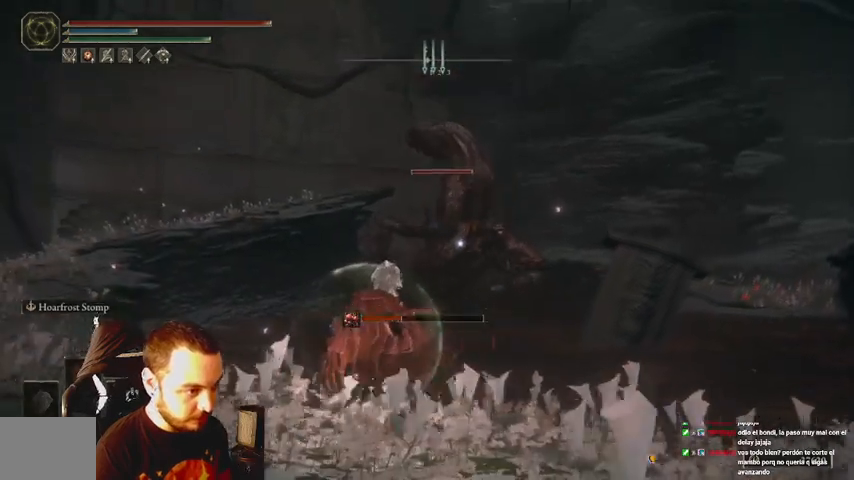
{"buttons": [], "left_stick": "down", "right_stick": "center", "events": [[400, "left_stick", "down"]]}
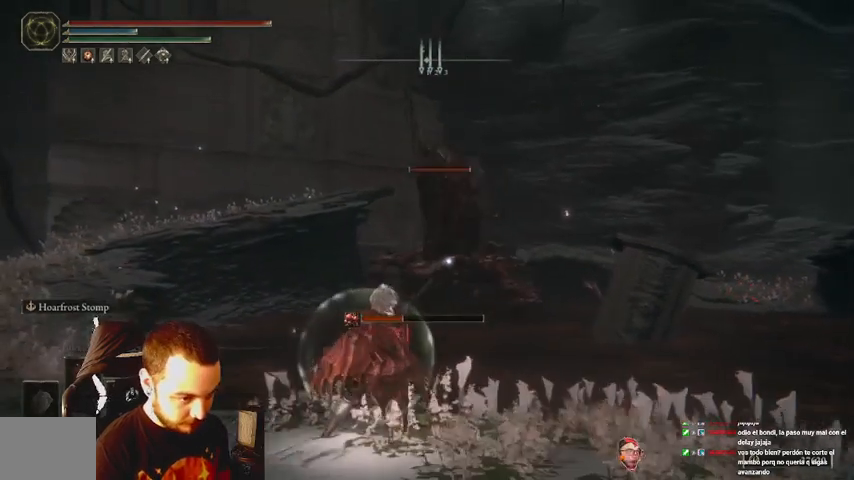
{"buttons": [], "left_stick": "down", "right_stick": "center", "events": []}